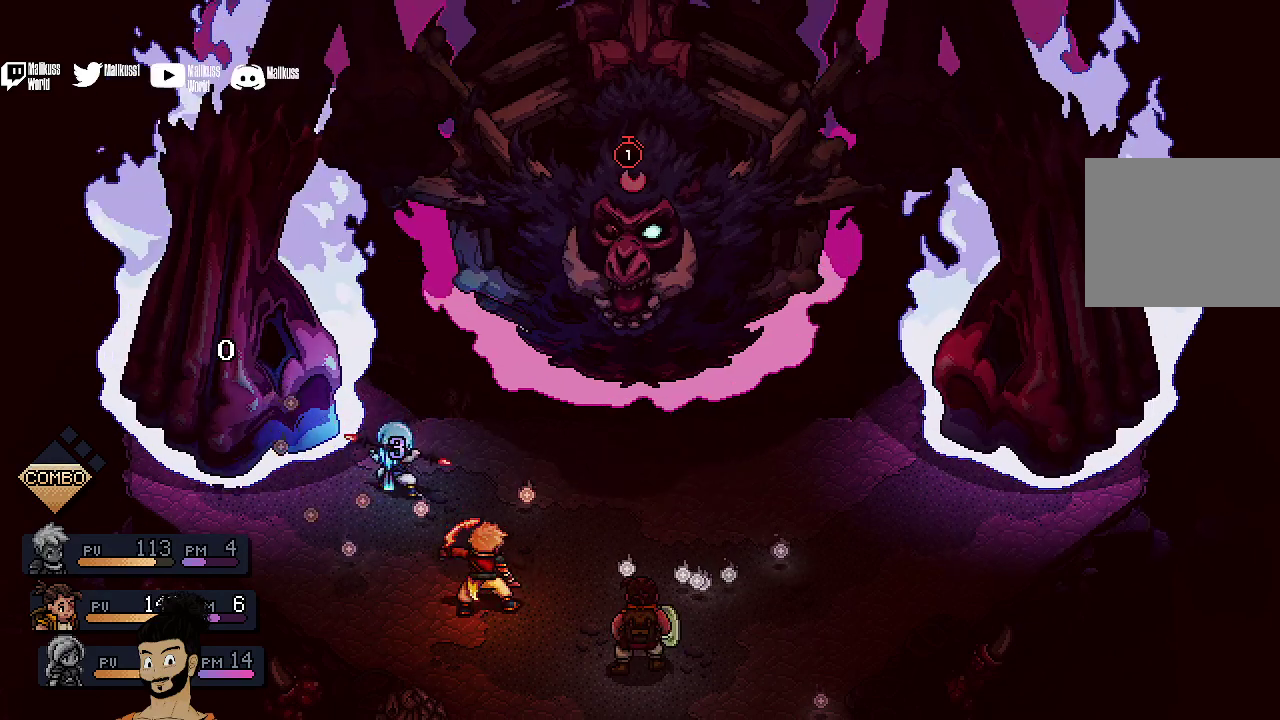
Gameplay with a controller (Xbox layout); each line is a JSON object with the inputs held at the frame after it (dt_ms = milliseconds from this image to that frame). "events" lists button and stick changes between this image and that frame as [ms after this image, input, new state], when the widget could be followed in between. Not read: L1 L3 R1 R3 right_stick.
{"dt_ms": 400, "buttons": ["R2"], "left_stick": "center", "events": [[367, "R2", "down"]]}
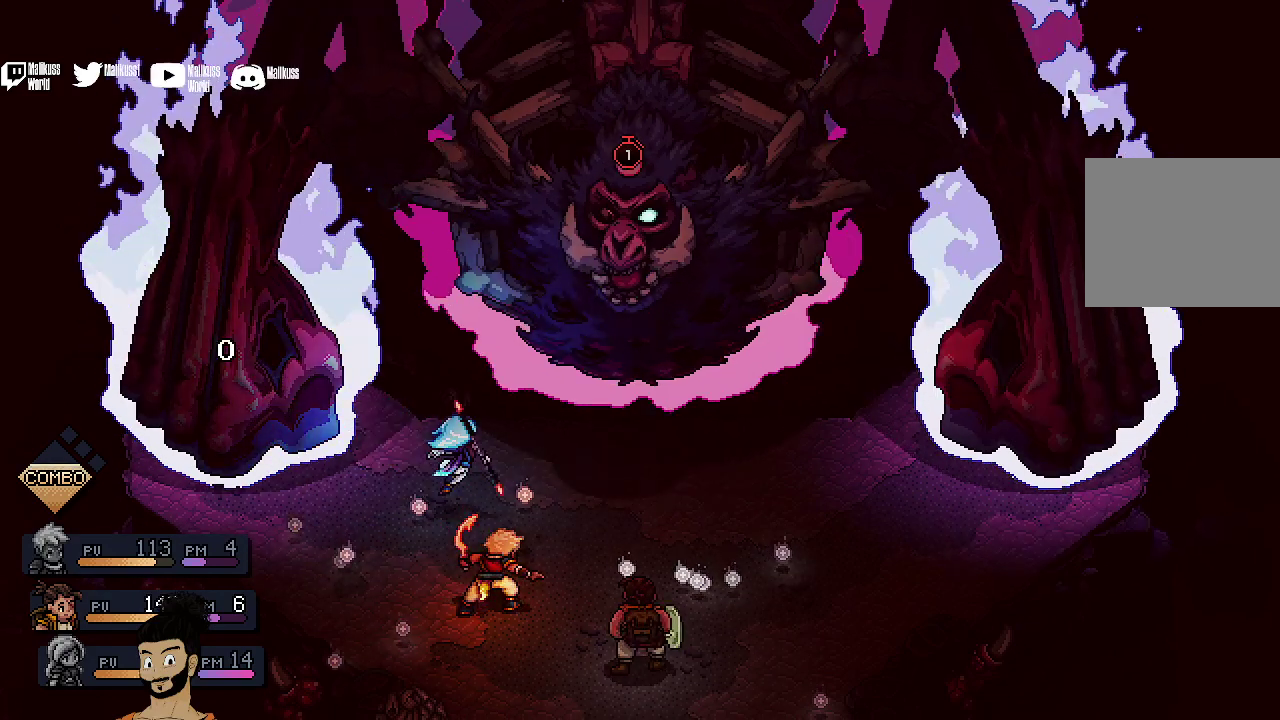
{"dt_ms": 500, "buttons": [], "left_stick": "center", "events": [[467, "R2", "up"]]}
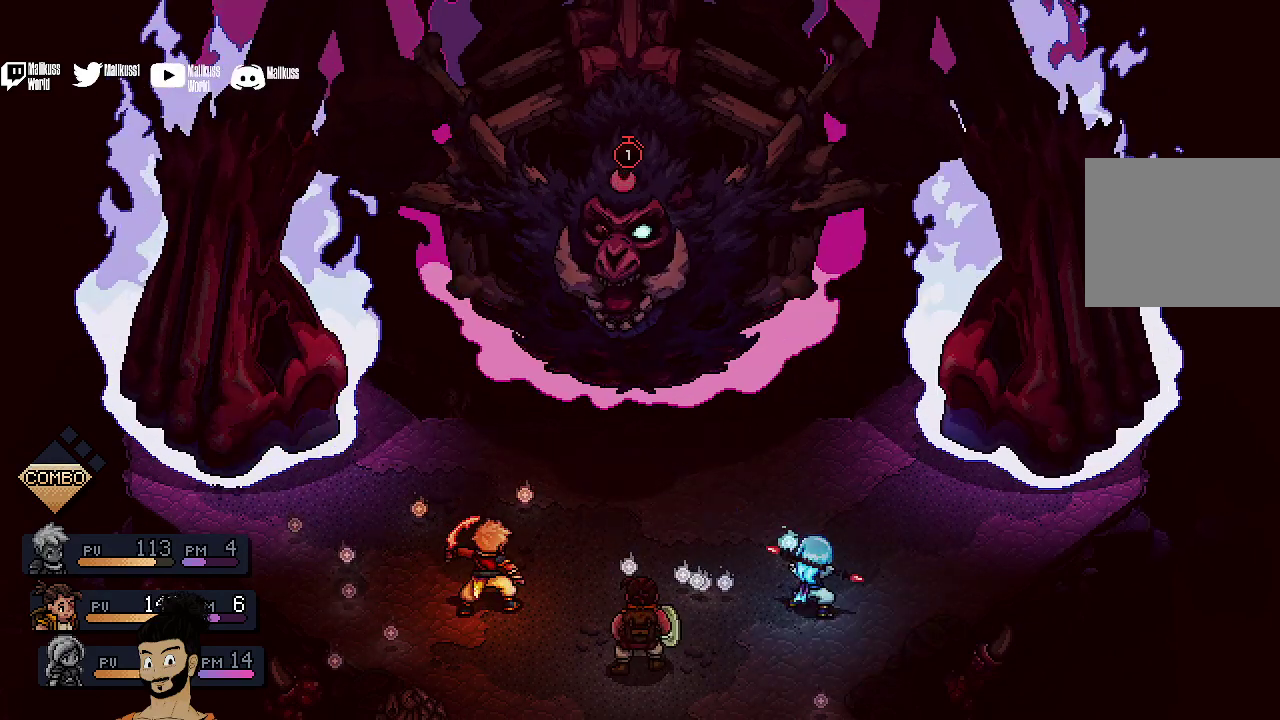
{"dt_ms": 400, "buttons": [], "left_stick": "center", "events": []}
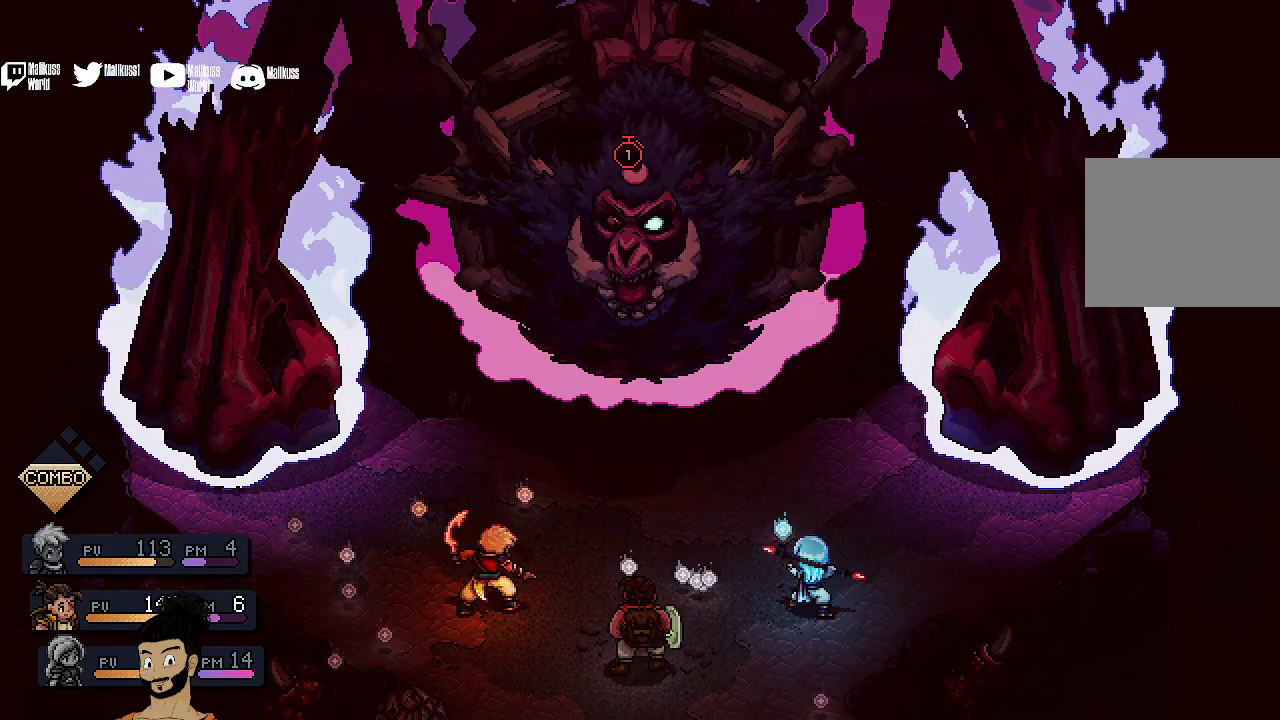
{"dt_ms": 400, "buttons": [], "left_stick": "center", "events": []}
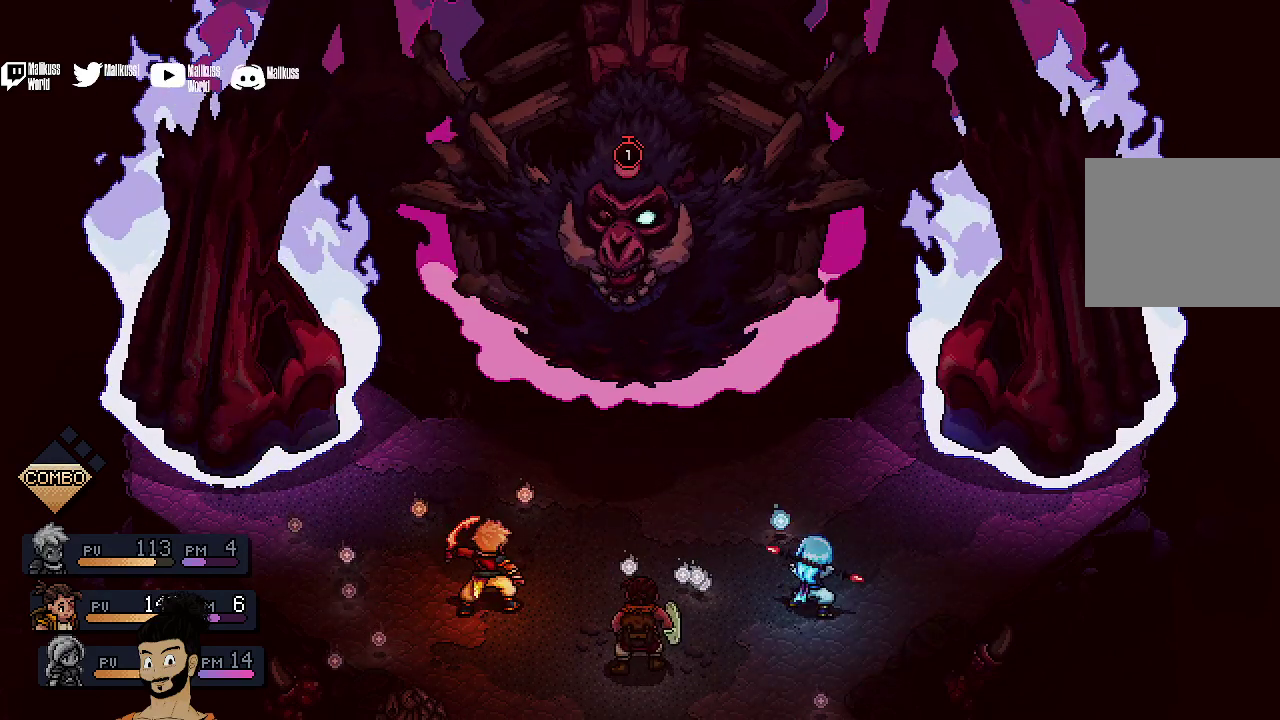
{"dt_ms": 500, "buttons": [], "left_stick": "center", "events": []}
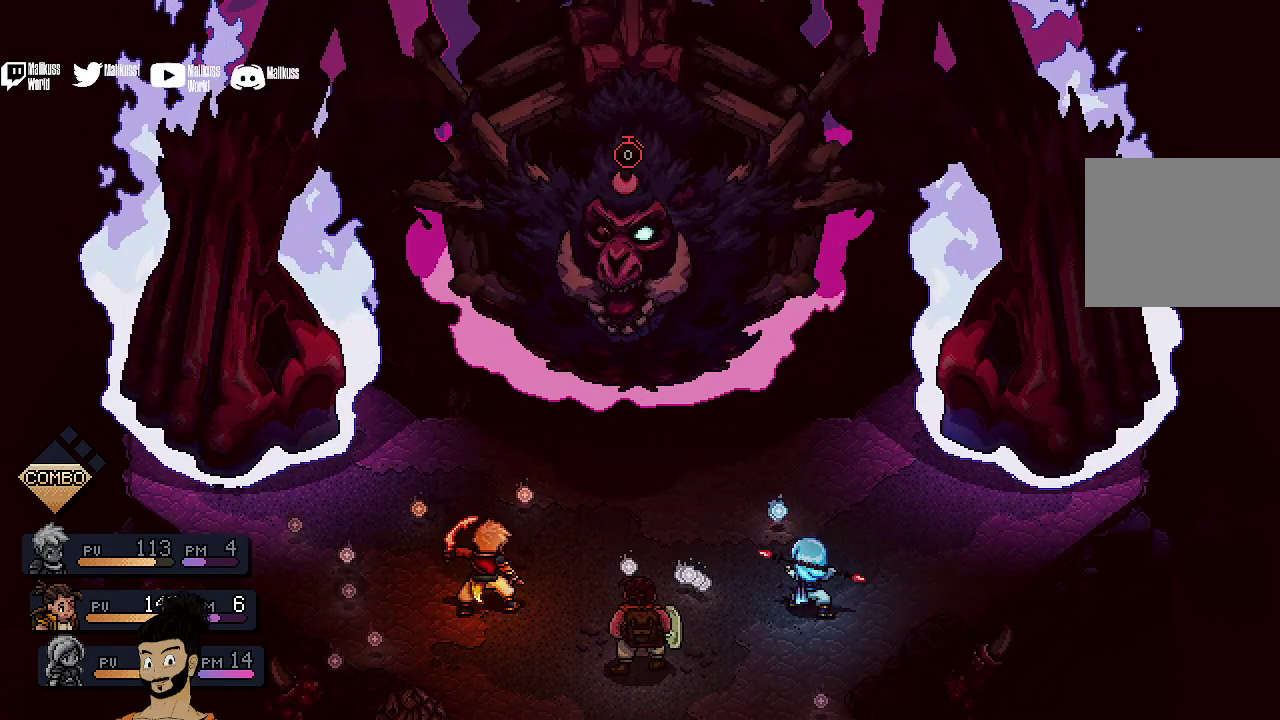
{"dt_ms": 500, "buttons": [], "left_stick": "center", "events": []}
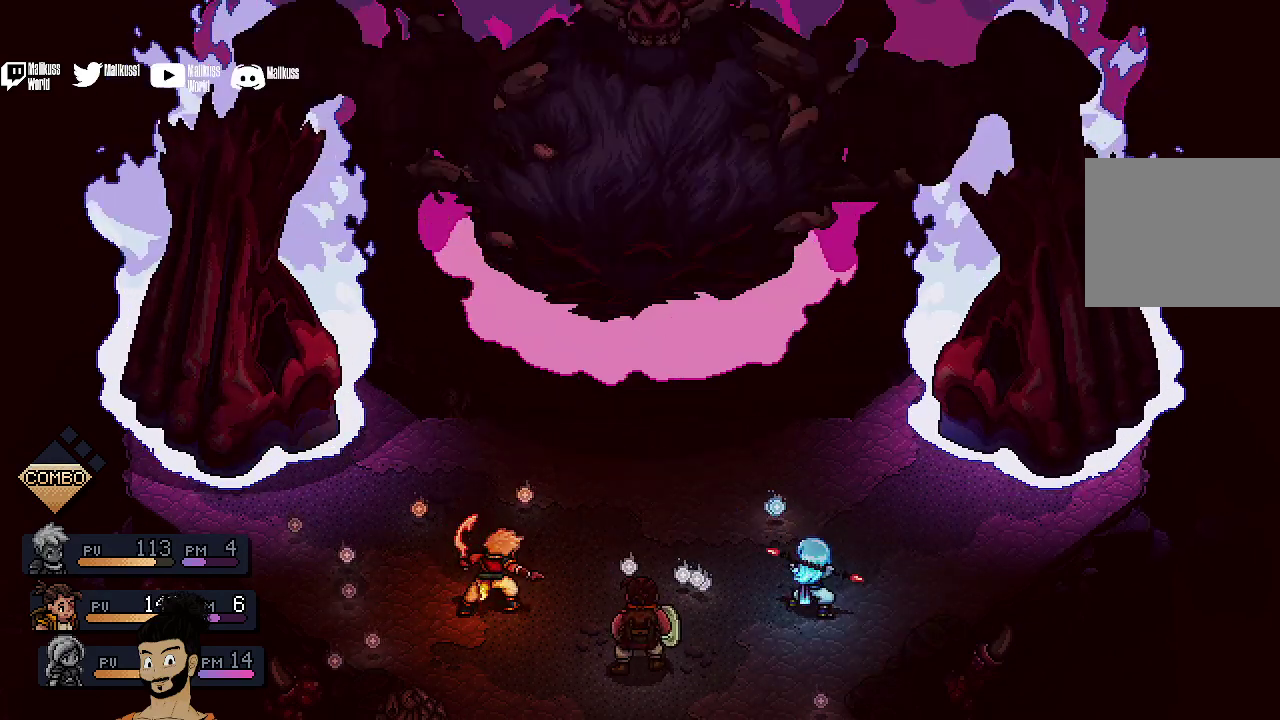
{"dt_ms": 500, "buttons": [], "left_stick": "center", "events": []}
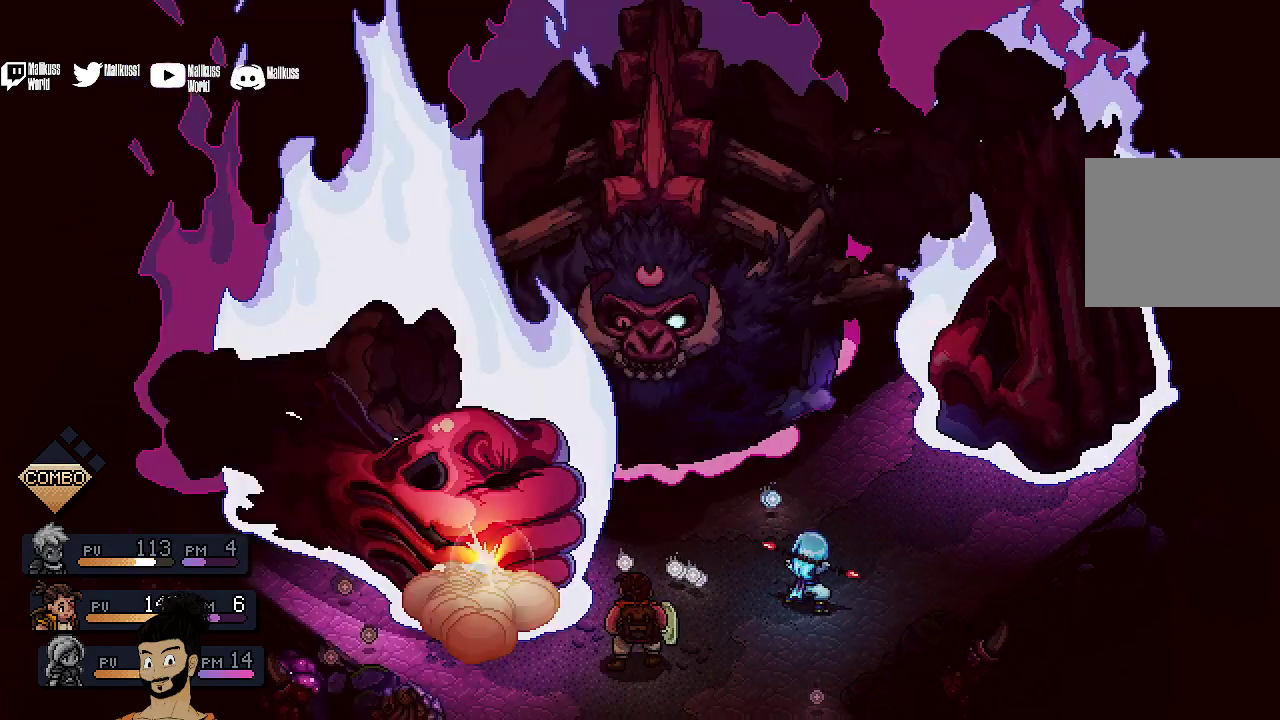
{"dt_ms": 400, "buttons": ["A"], "left_stick": "center", "events": [[100, "A", "down"], [233, "A", "up"], [300, "A", "down"]]}
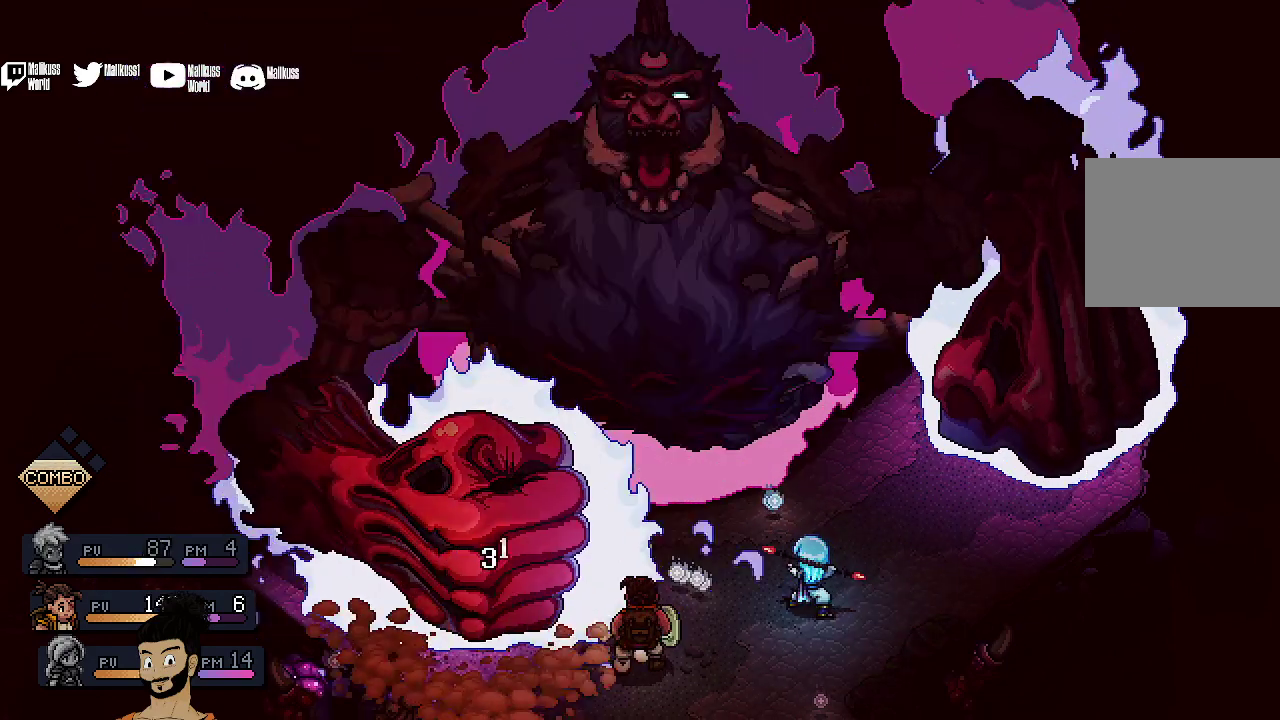
{"dt_ms": 400, "buttons": [], "left_stick": "center", "events": [[33, "A", "up"], [200, "A", "down"], [333, "A", "up"]]}
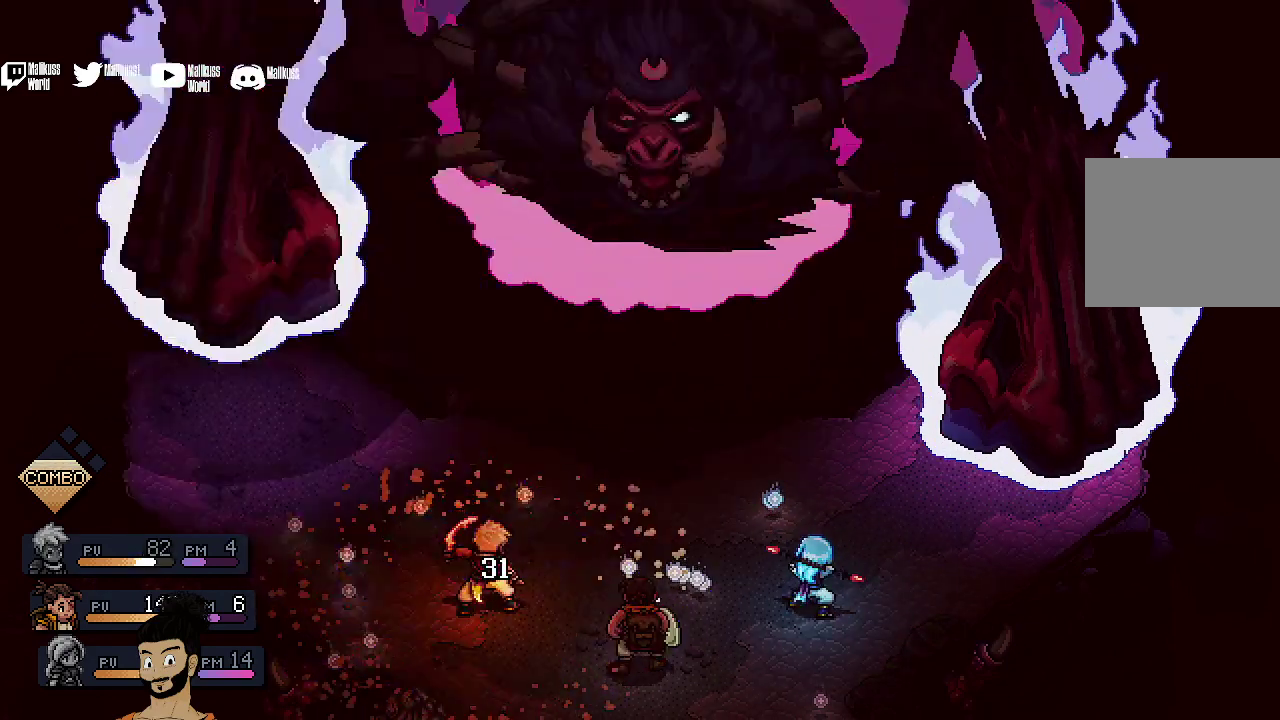
{"dt_ms": 500, "buttons": [], "left_stick": "center", "events": [[100, "A", "down"], [233, "A", "up"], [367, "A", "down"], [433, "A", "up"]]}
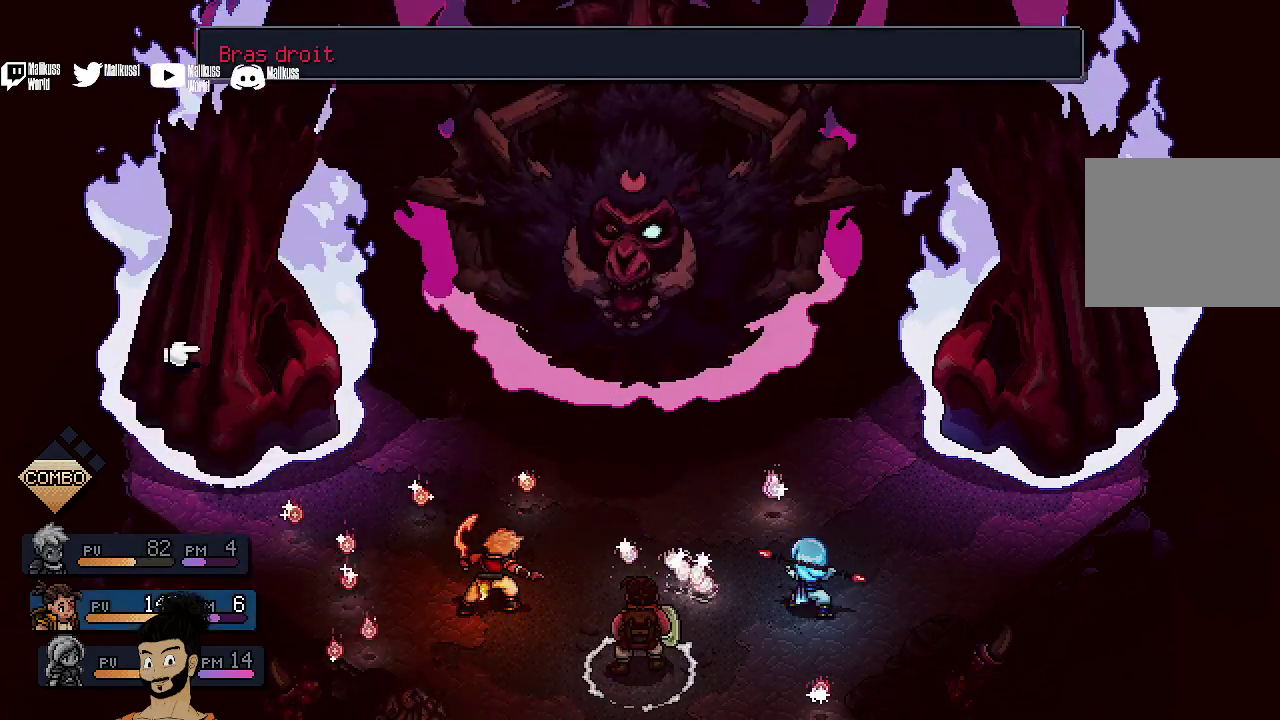
{"dt_ms": 400, "buttons": [], "left_stick": "center", "events": []}
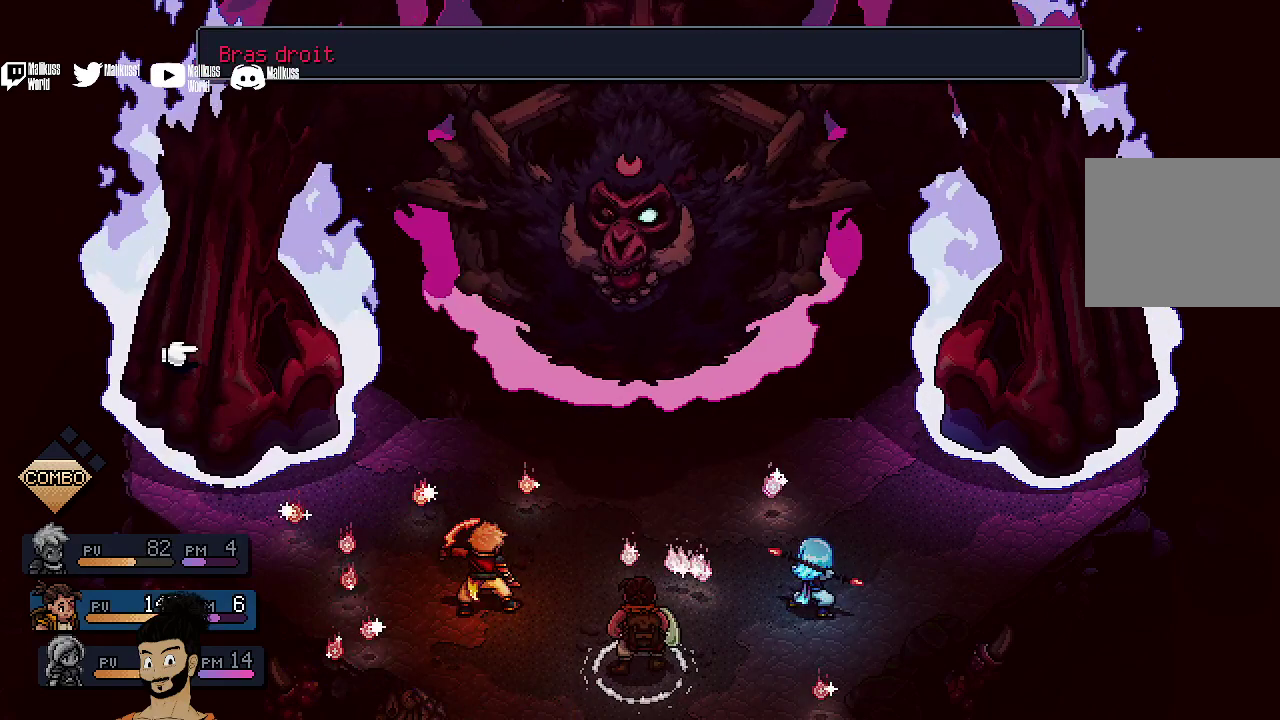
{"dt_ms": 500, "buttons": [], "left_stick": "center", "events": []}
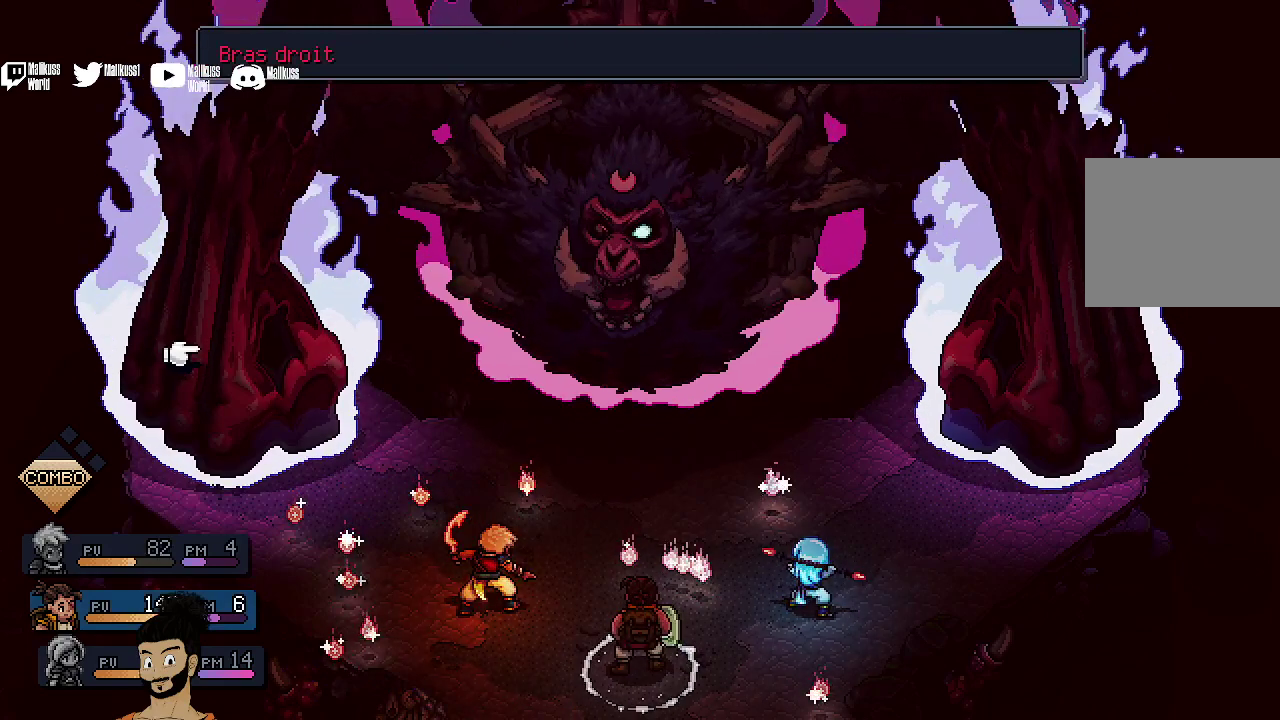
{"dt_ms": 400, "buttons": [], "left_stick": "center", "events": [[300, "A", "down"], [400, "A", "up"]]}
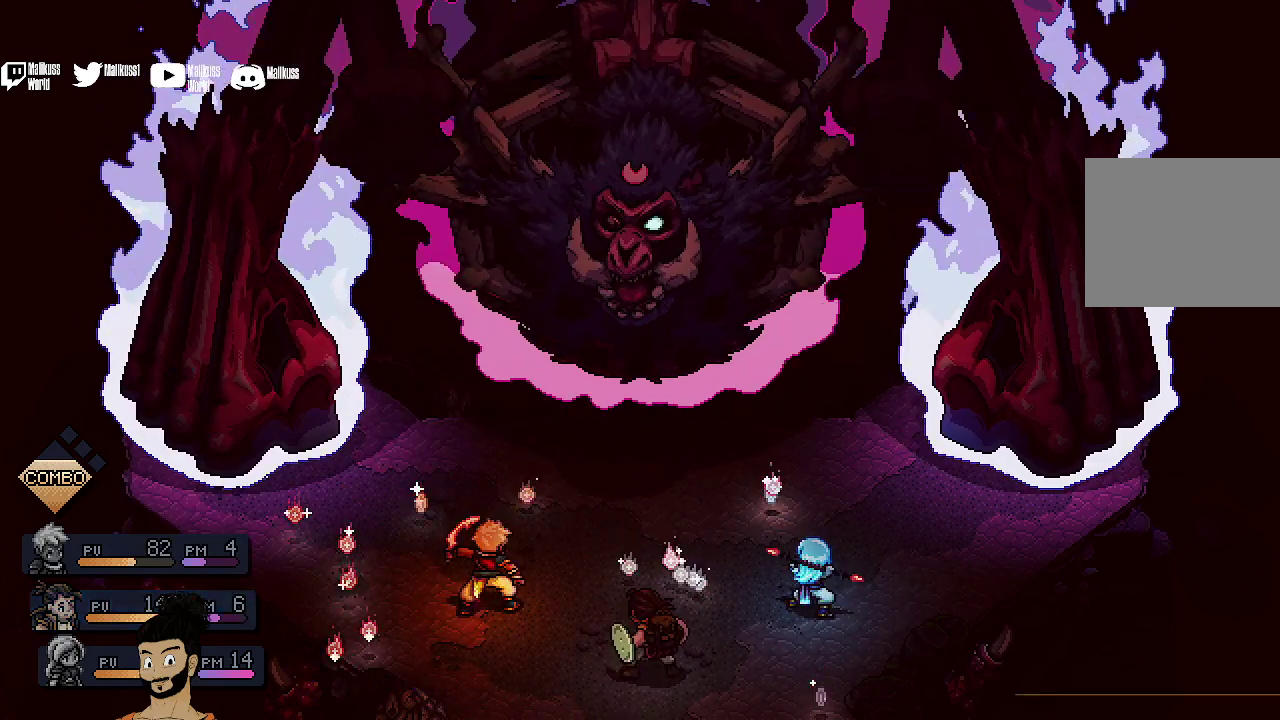
{"dt_ms": 400, "buttons": ["A"], "left_stick": "center", "events": [[100, "A", "down"], [233, "A", "up"], [367, "A", "down"]]}
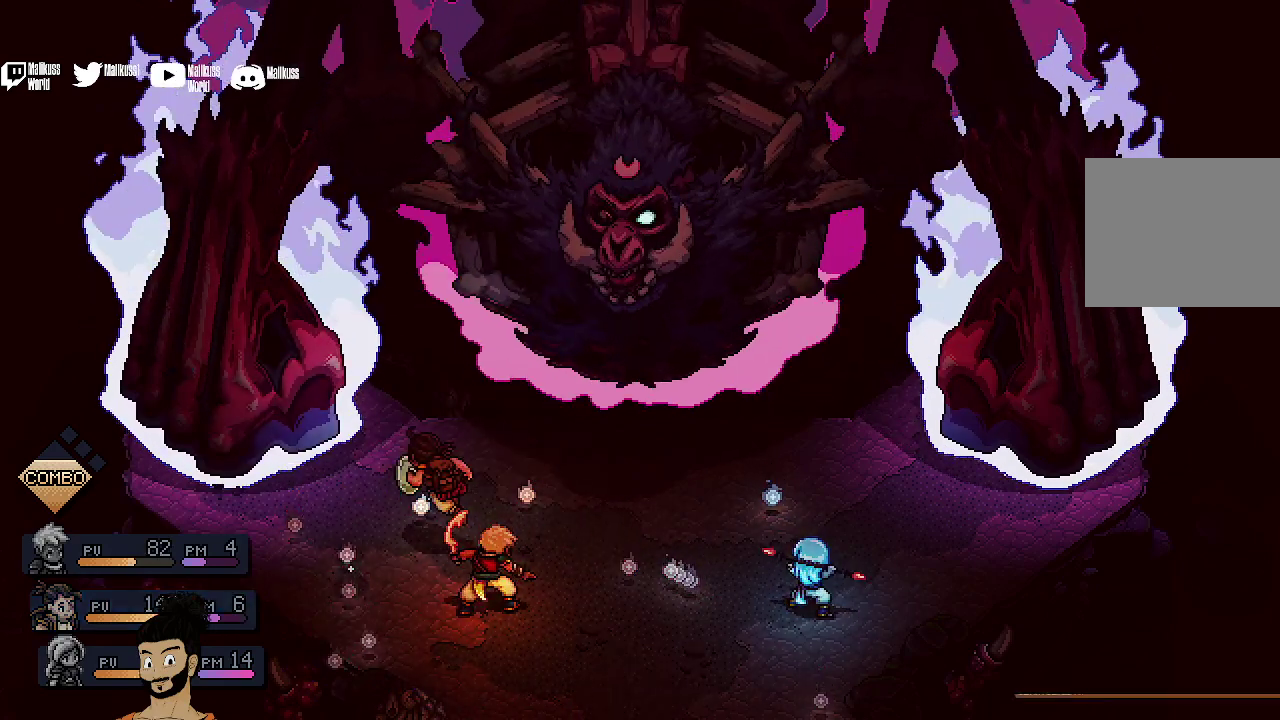
{"dt_ms": 500, "buttons": [], "left_stick": "center", "events": [[33, "A", "up"]]}
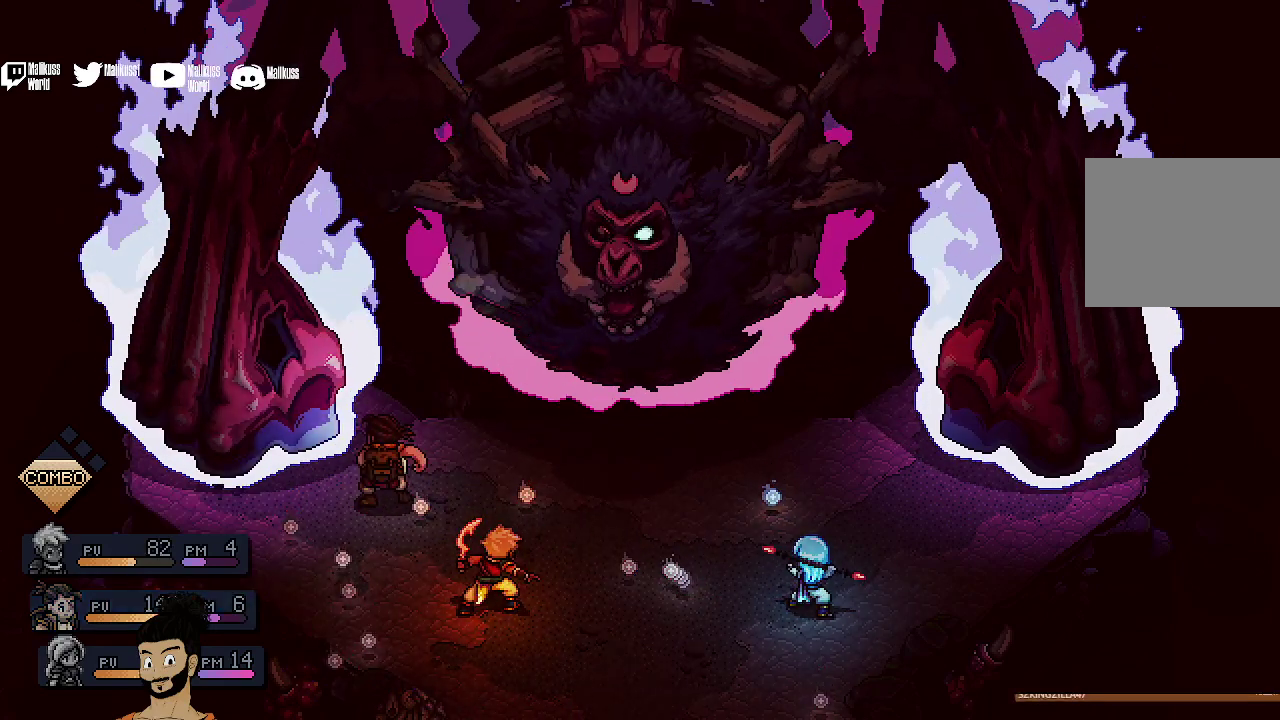
{"dt_ms": 400, "buttons": [], "left_stick": "center", "events": [[233, "A", "down"], [367, "A", "up"]]}
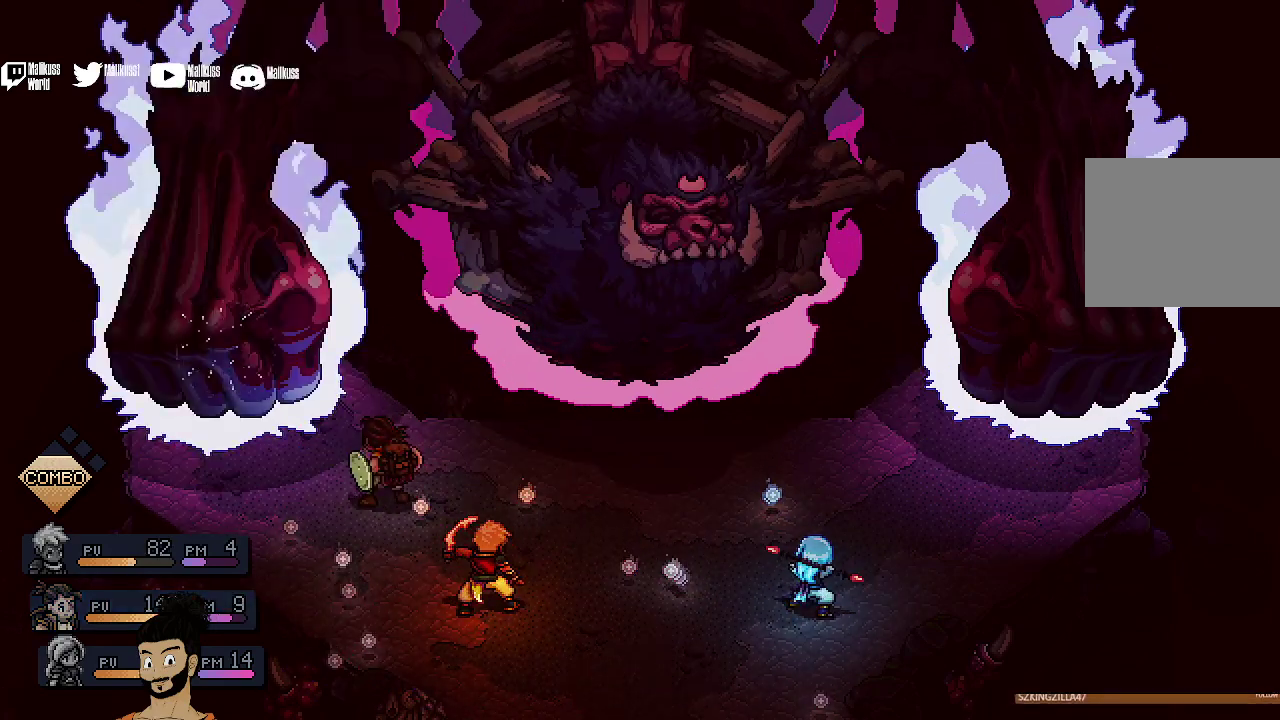
{"dt_ms": 500, "buttons": ["A"], "left_stick": "center", "events": [[67, "A", "down"], [167, "A", "up"], [233, "A", "down"], [367, "A", "up"], [467, "A", "down"]]}
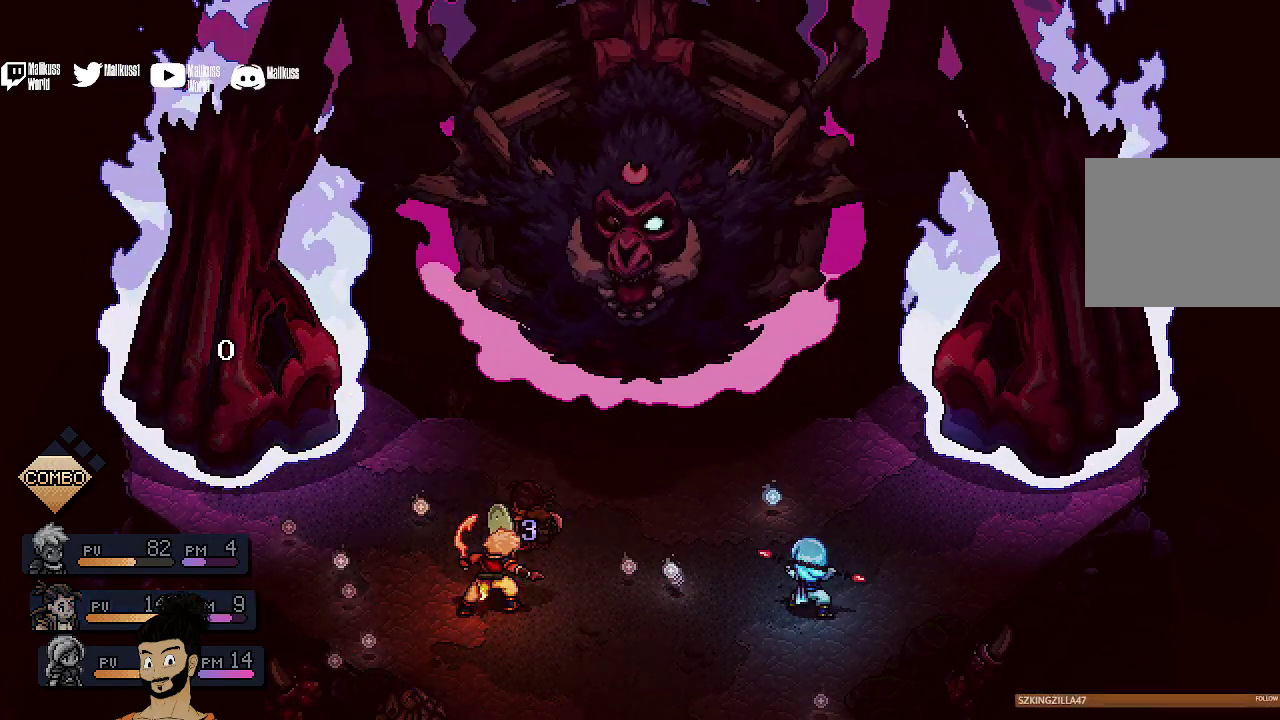
{"dt_ms": 400, "buttons": [], "left_stick": "center", "events": [[100, "A", "up"]]}
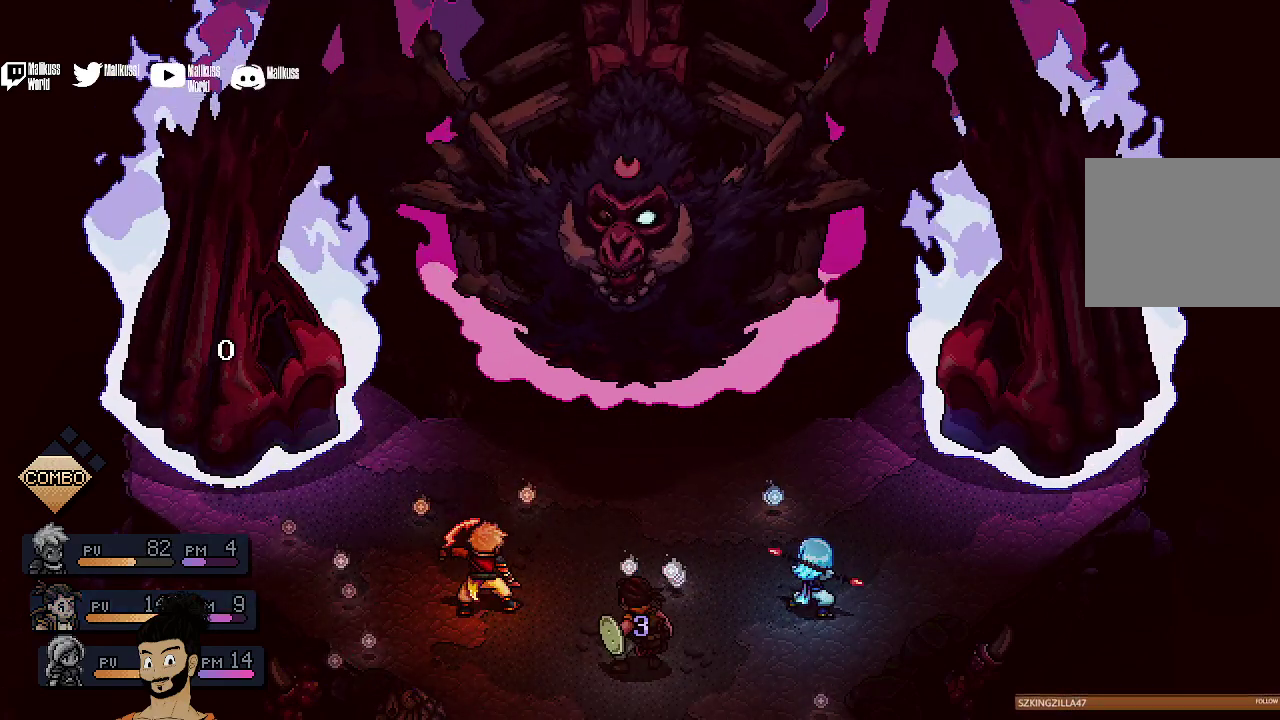
{"dt_ms": 400, "buttons": ["A"], "left_stick": "center", "events": [[267, "A", "down"]]}
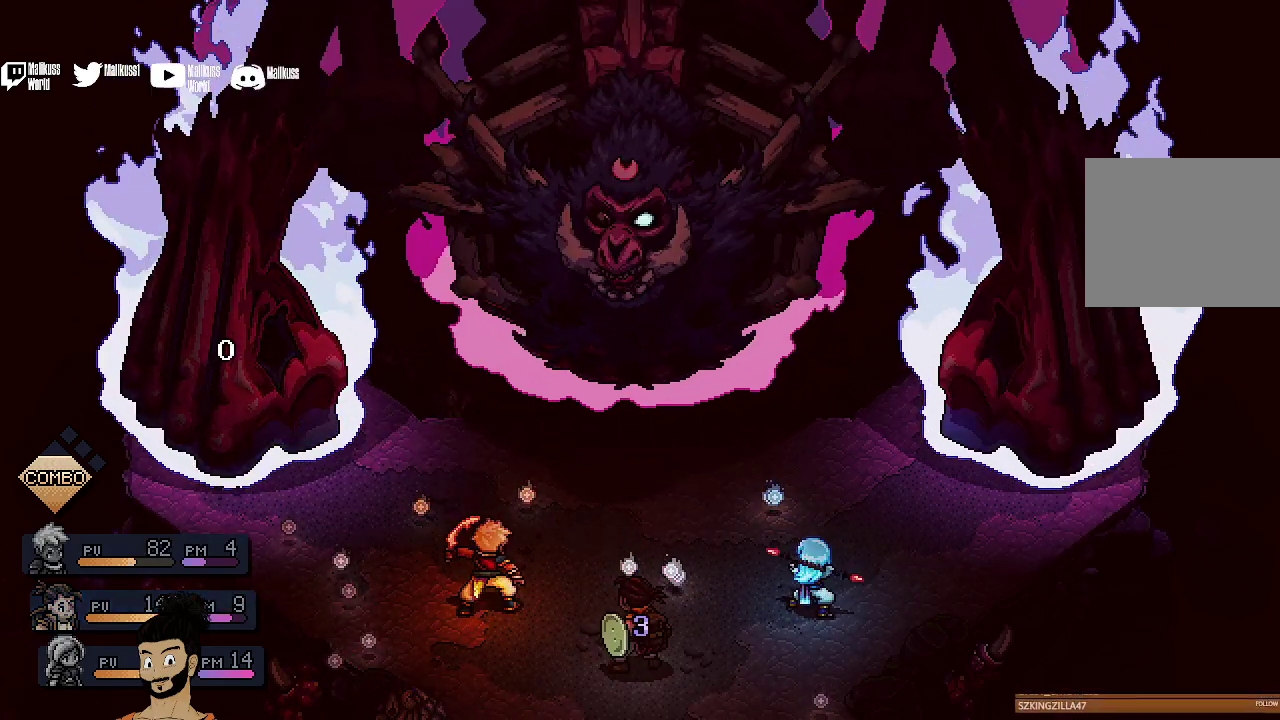
{"dt_ms": 300, "buttons": [], "left_stick": "center", "events": [[33, "A", "up"]]}
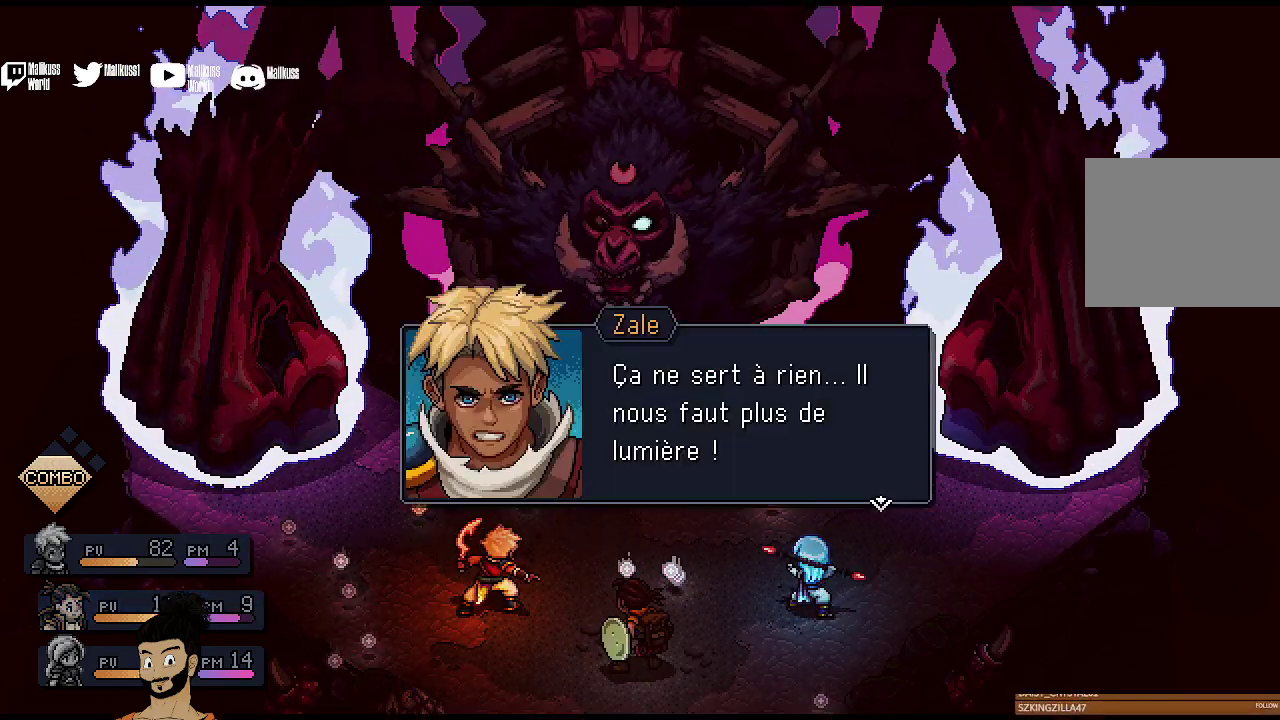
{"dt_ms": 500, "buttons": [], "left_stick": "center", "events": []}
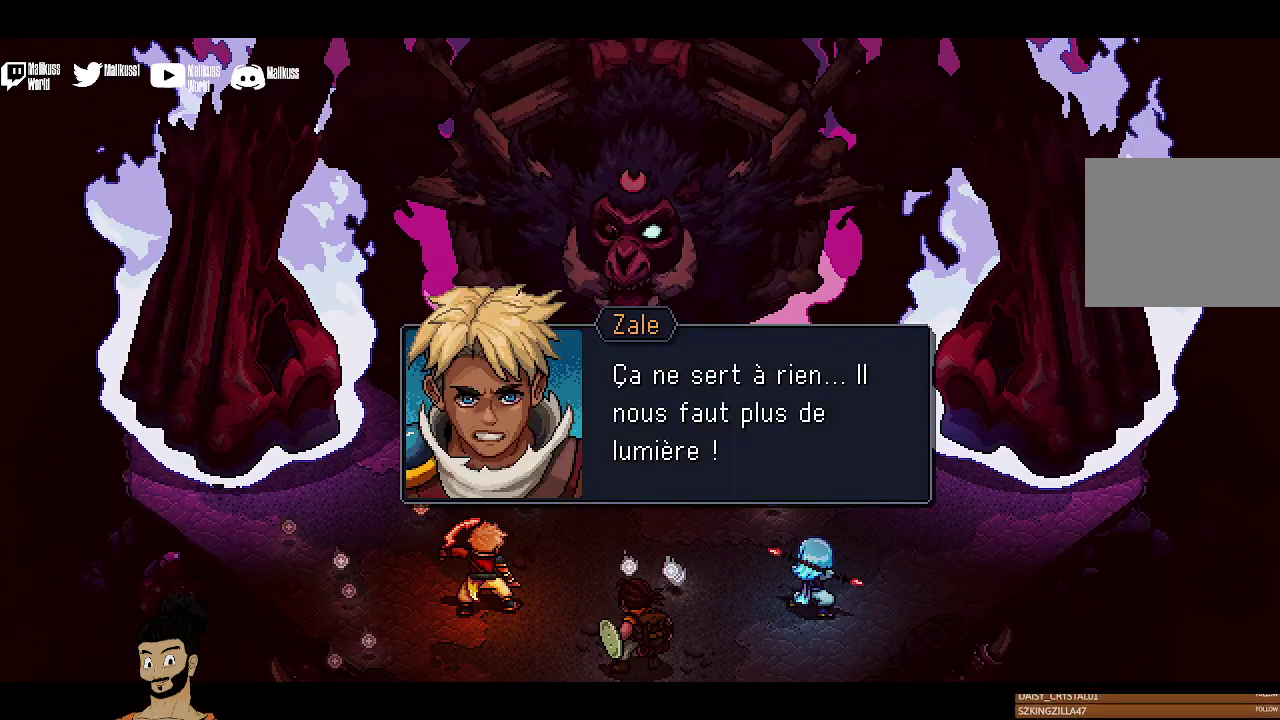
{"dt_ms": 400, "buttons": [], "left_stick": "center", "events": []}
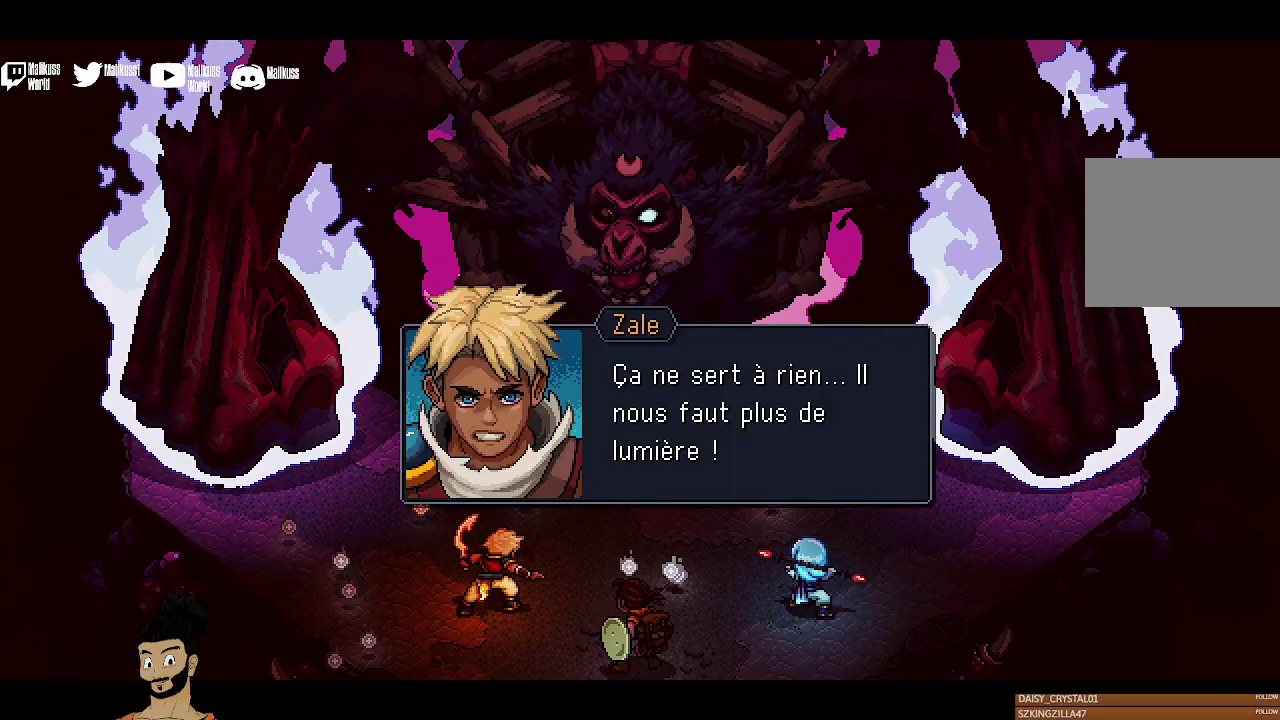
{"dt_ms": 500, "buttons": [], "left_stick": "center", "events": [[33, "A", "down"], [200, "A", "up"]]}
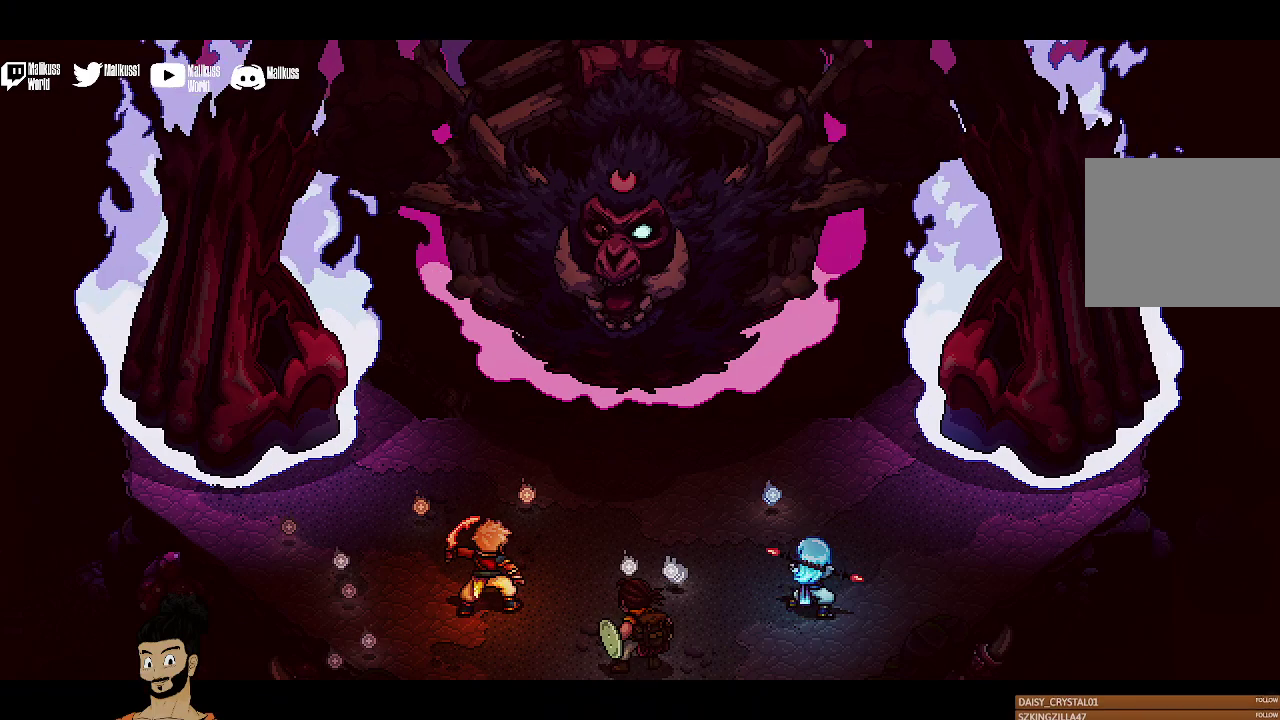
{"dt_ms": 400, "buttons": [], "left_stick": "center", "events": []}
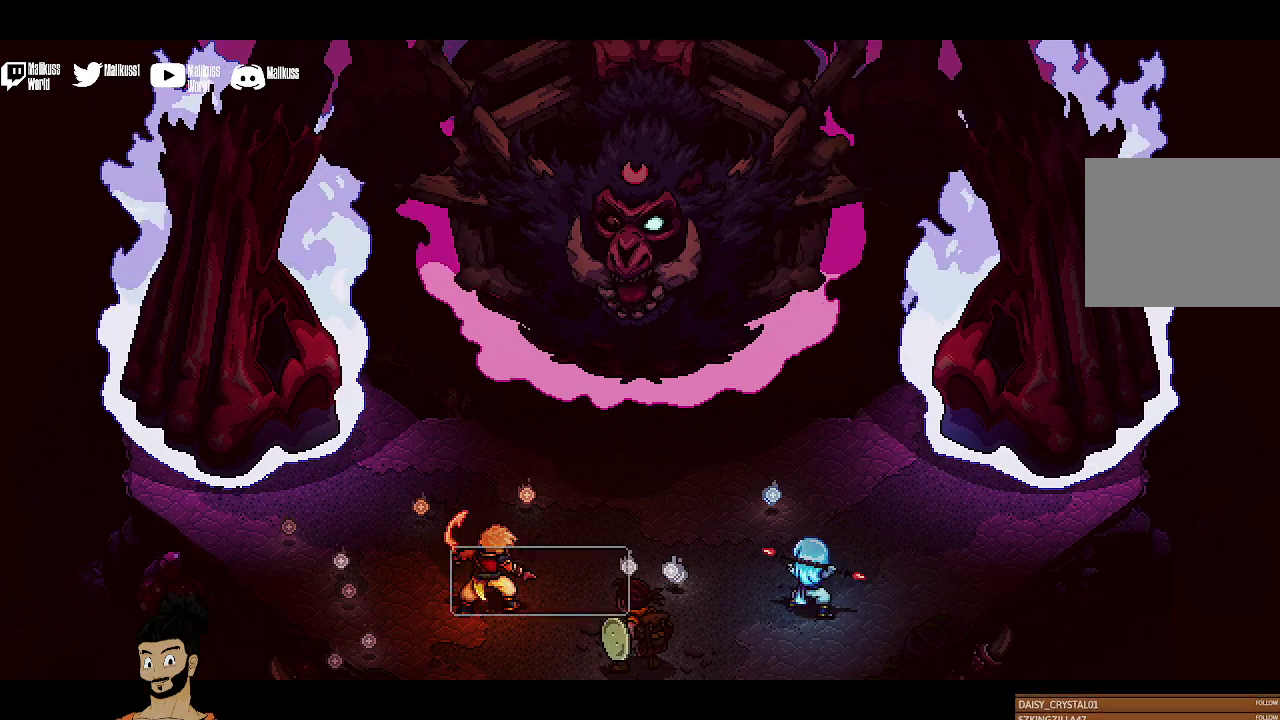
{"dt_ms": 400, "buttons": ["R2"], "left_stick": "center", "events": [[33, "R2", "down"]]}
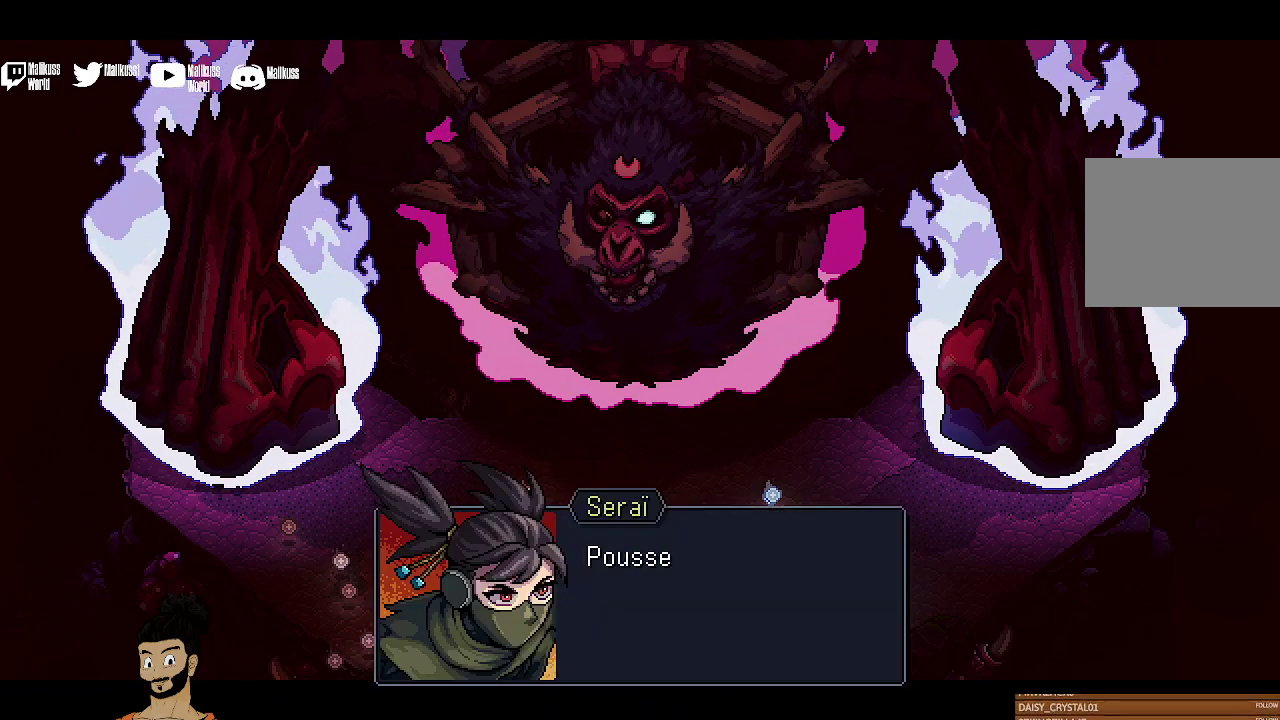
{"dt_ms": 500, "buttons": ["A"], "left_stick": "center", "events": [[133, "R2", "up"], [400, "A", "down"]]}
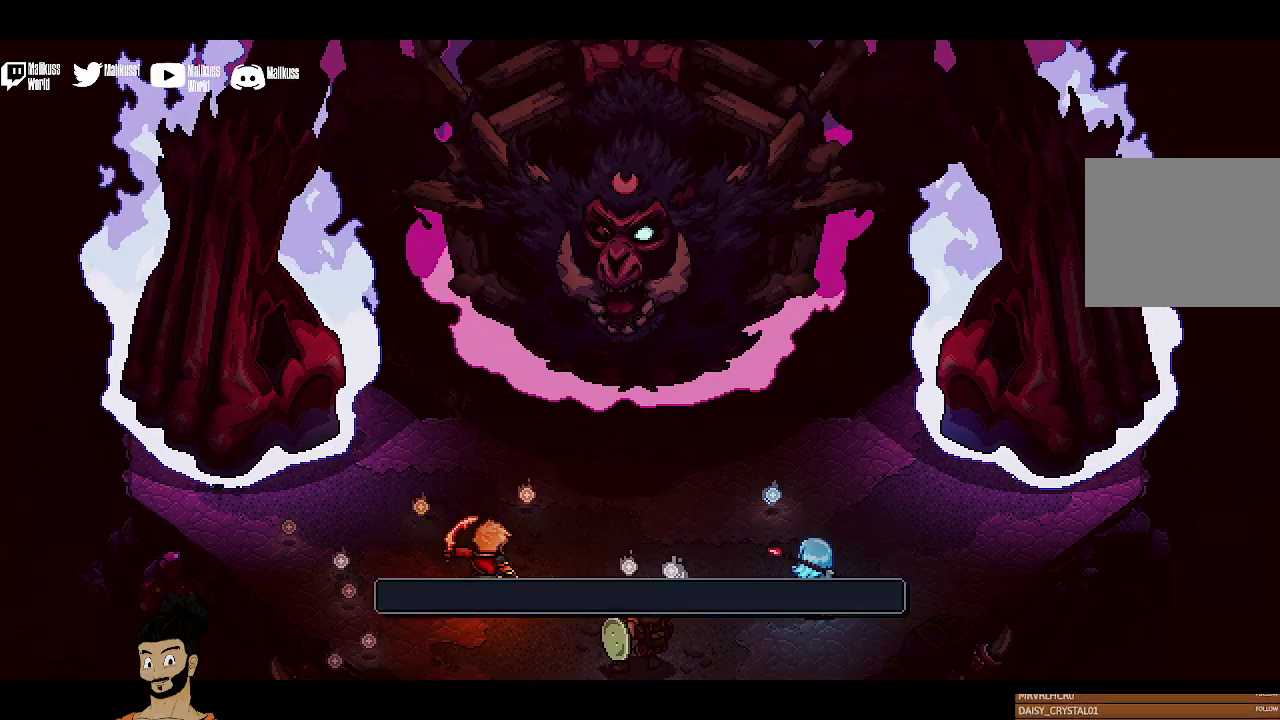
{"dt_ms": 400, "buttons": [], "left_stick": "center", "events": [[33, "A", "up"]]}